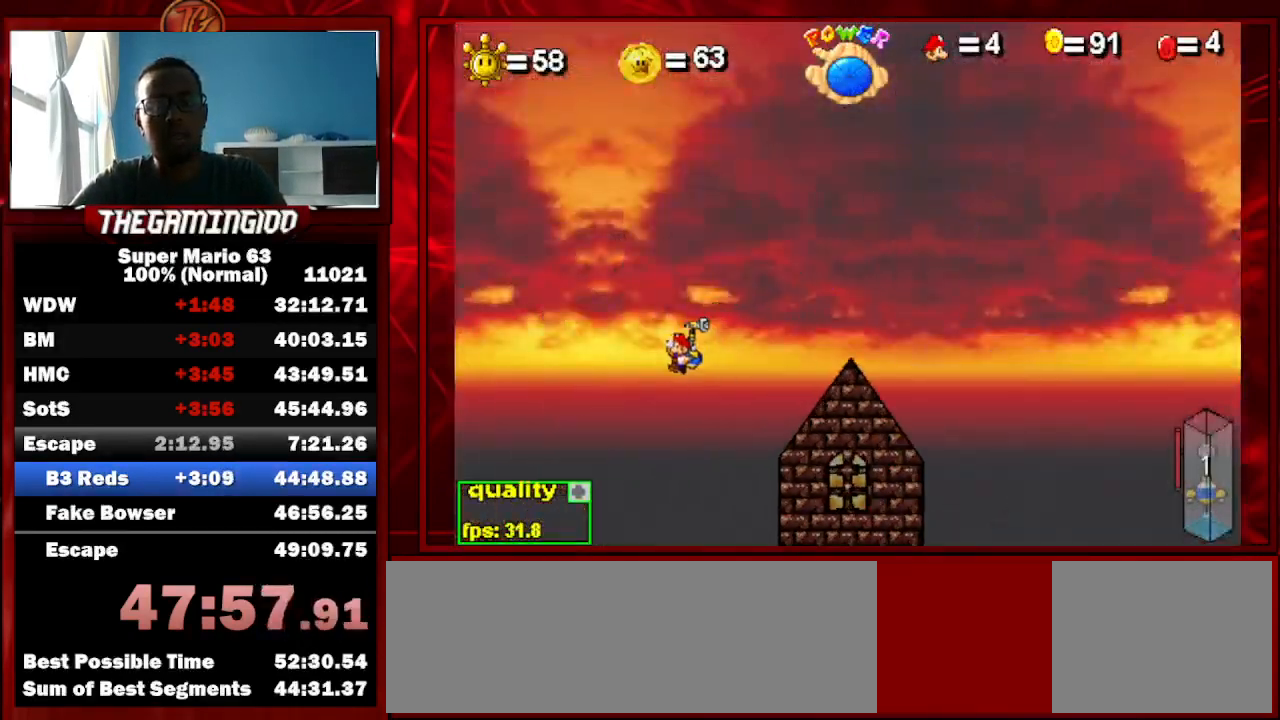
Gameplay with keyboard; each line is a JSON object with the keys held at the frame after it. "events" lists presses ("down") and releases ("up") of "c", "down", "left", "minus", "p", "right", "semicolon", "shift_l", "shift_r", "up", "x" and "z" between this image and that frame as [ms after this image, input, new state], when the widget could be followed in between. No other keys are recorded. Mouse input is not recorded.
{"keys": ["left"], "events": [[233, "x", "down"], [333, "x", "up"]]}
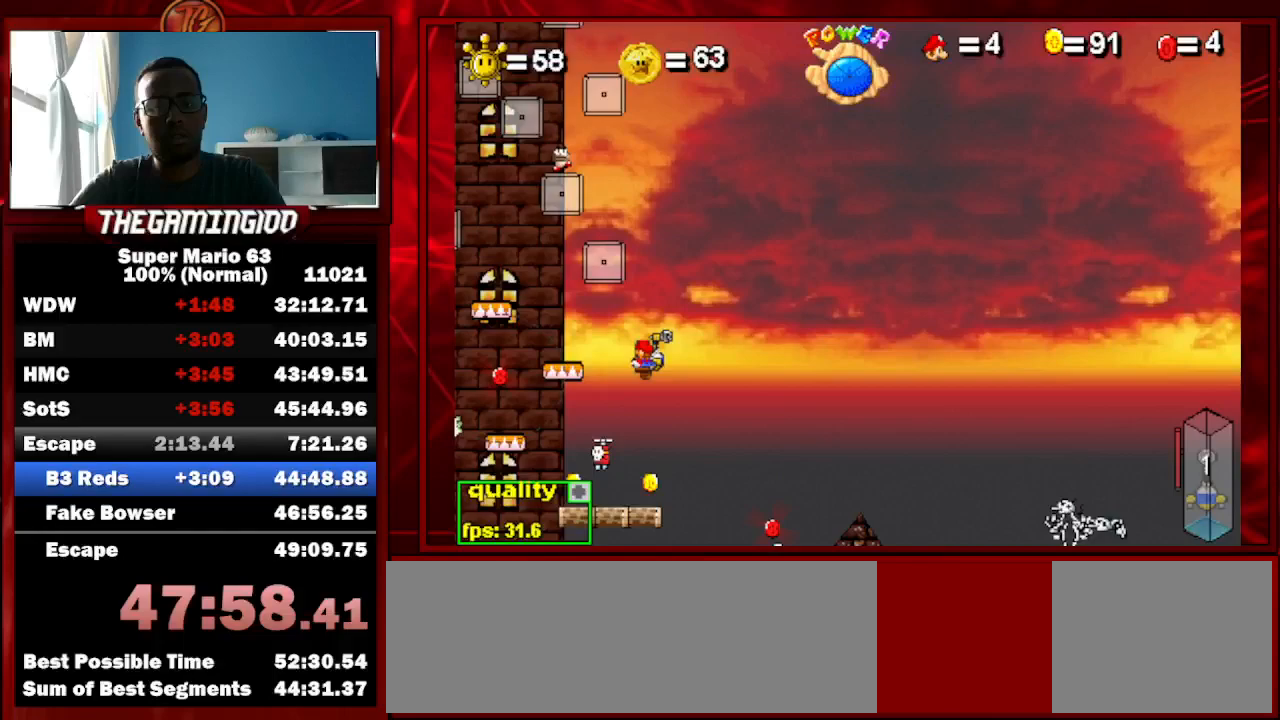
{"keys": ["right"], "events": [[233, "left", "up"], [233, "right", "down"]]}
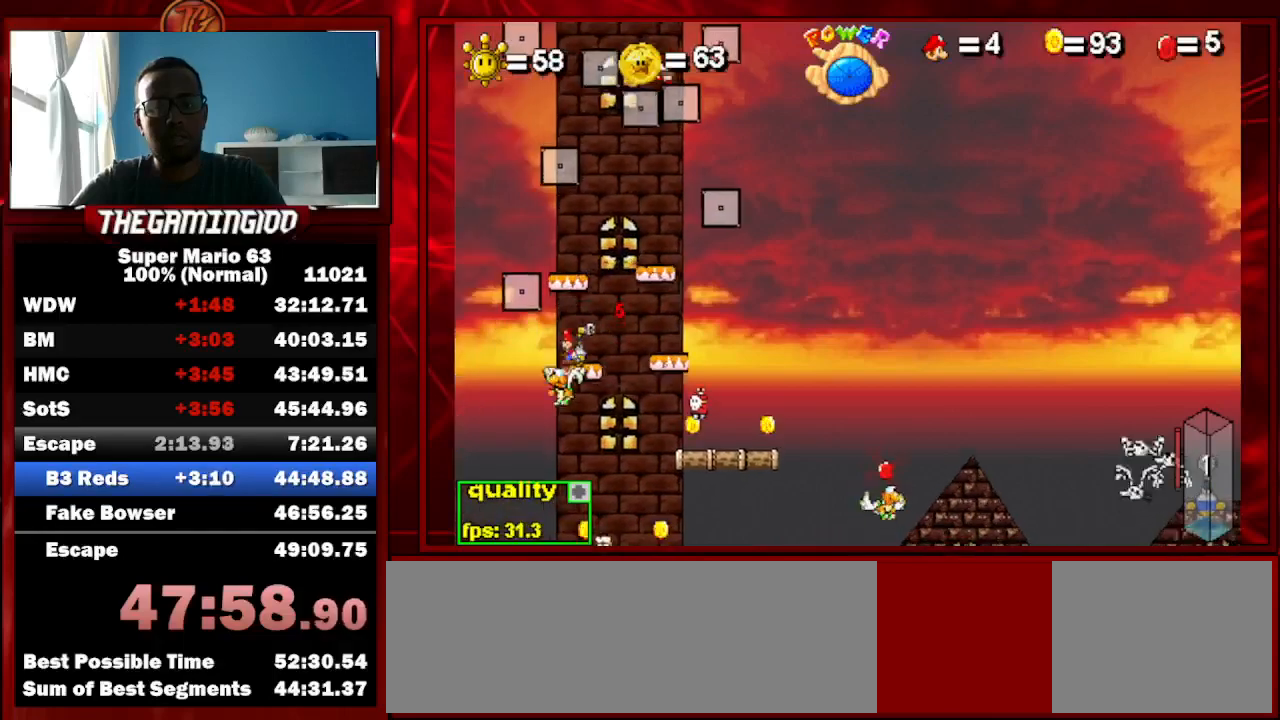
{"keys": ["right"], "events": [[167, "c", "down"], [267, "c", "up"]]}
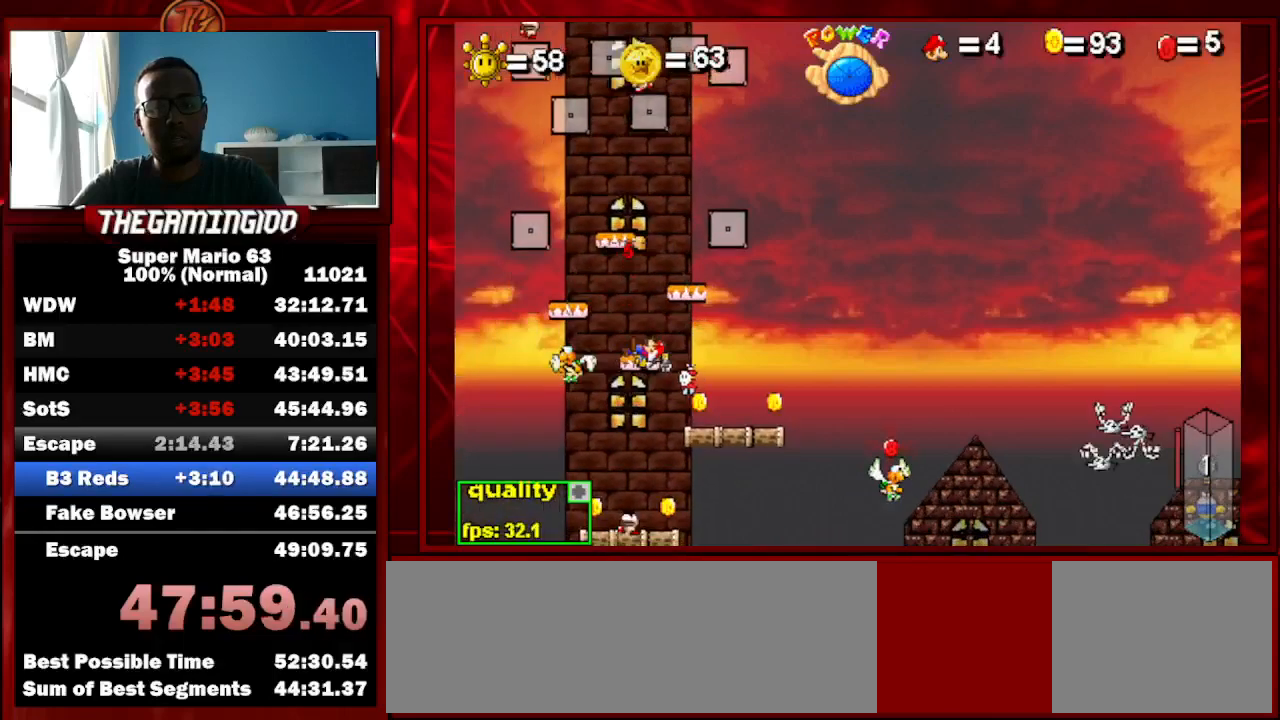
{"keys": ["right"], "events": [[233, "c", "down"], [367, "c", "up"]]}
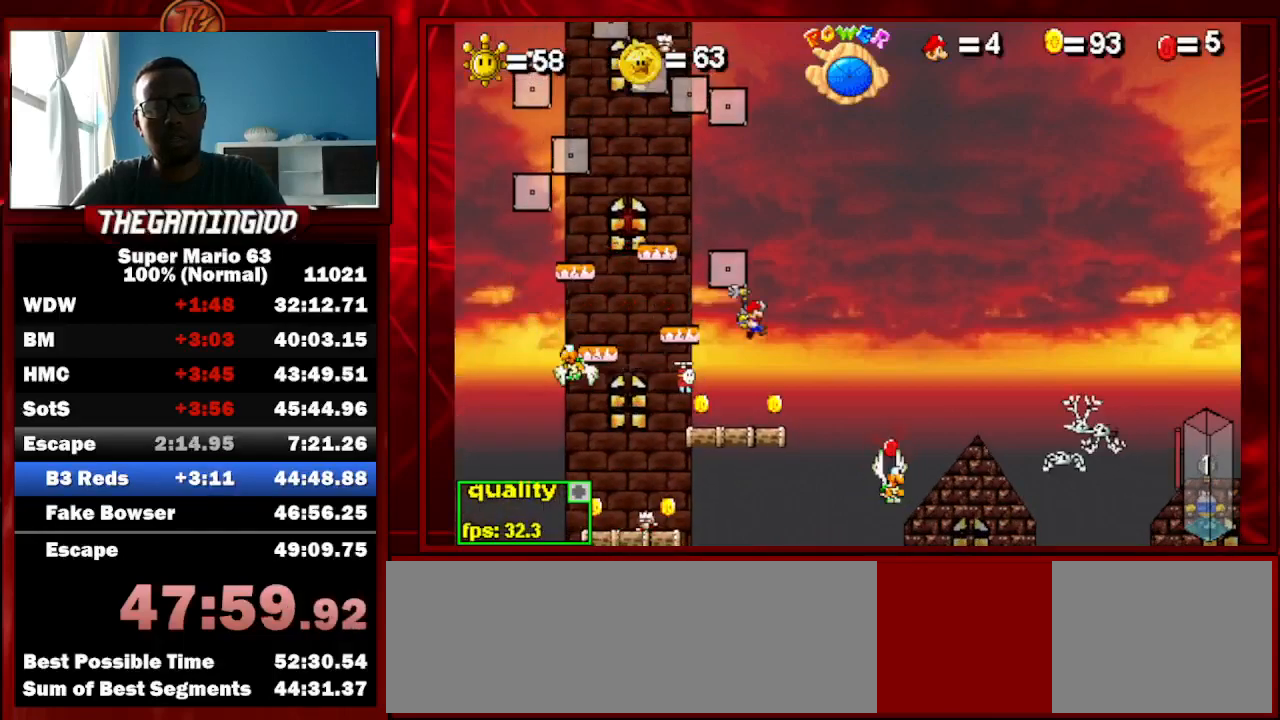
{"keys": [], "events": [[433, "right", "up"]]}
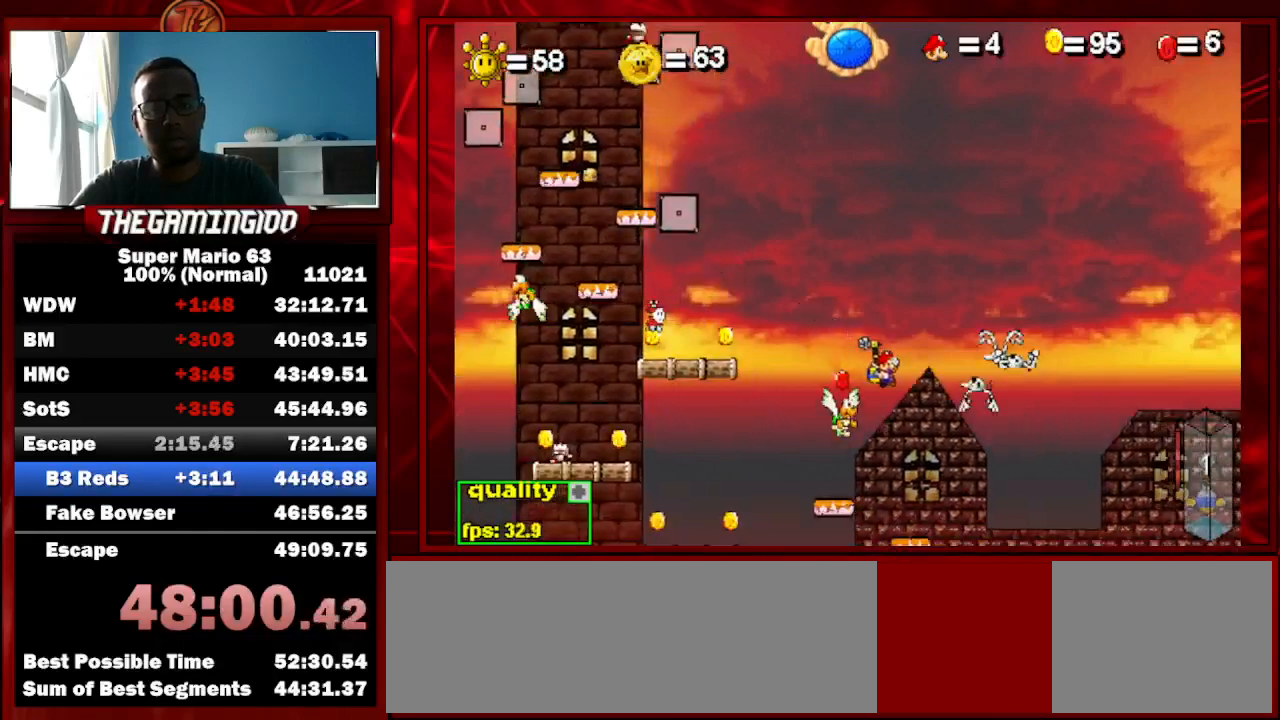
{"keys": ["up"], "events": [[33, "left", "down"], [367, "left", "up"], [500, "up", "down"]]}
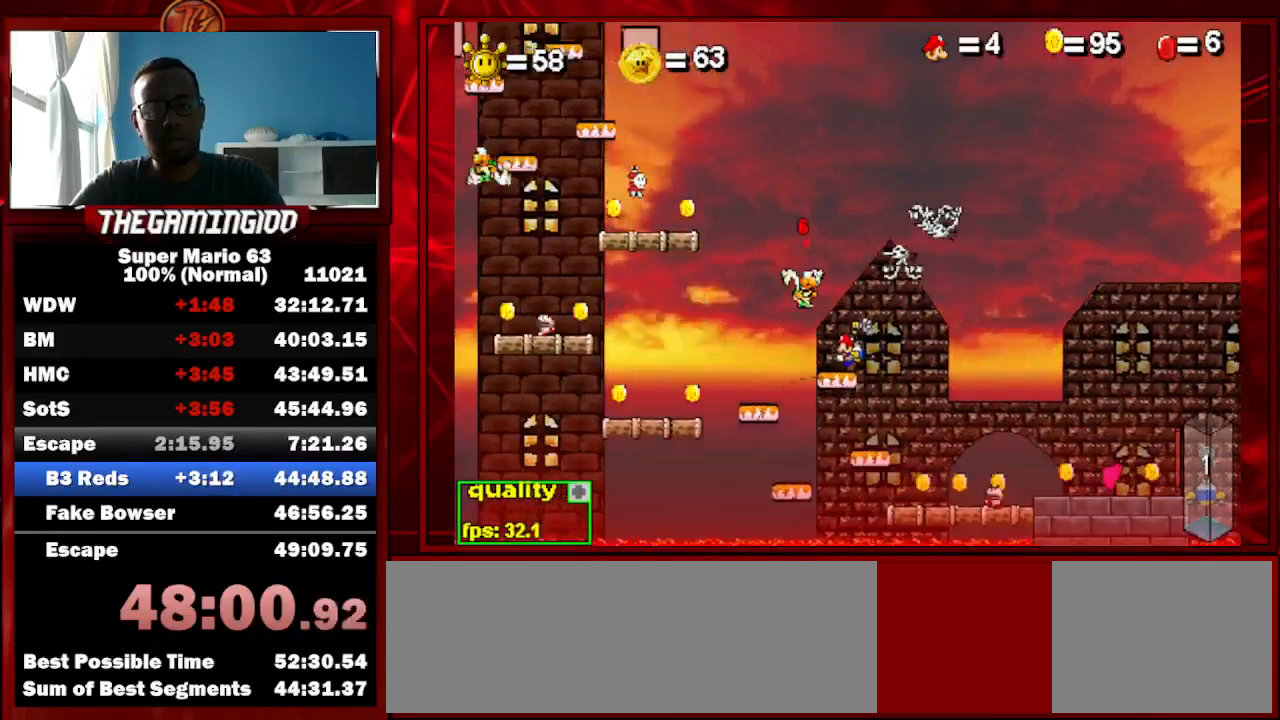
{"keys": [], "events": [[400, "up", "up"]]}
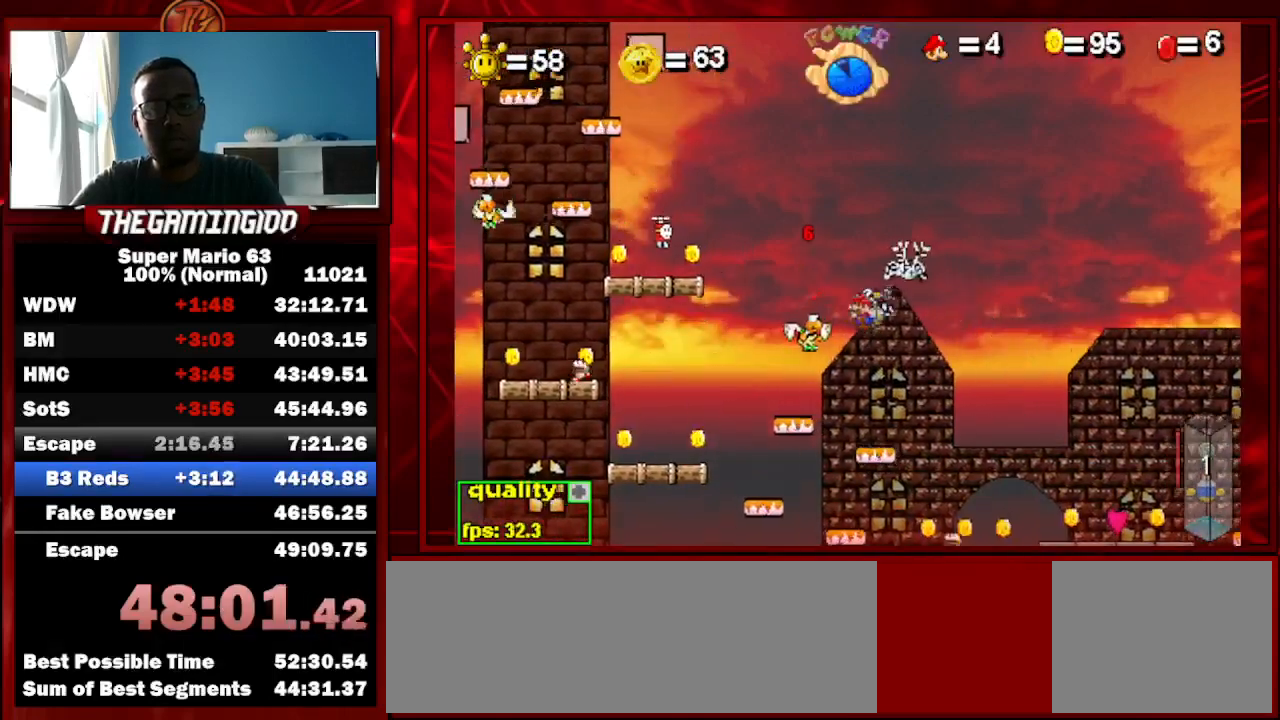
{"keys": ["c", "right"], "events": [[267, "c", "down"], [300, "right", "down"], [300, "up", "down"], [500, "up", "up"]]}
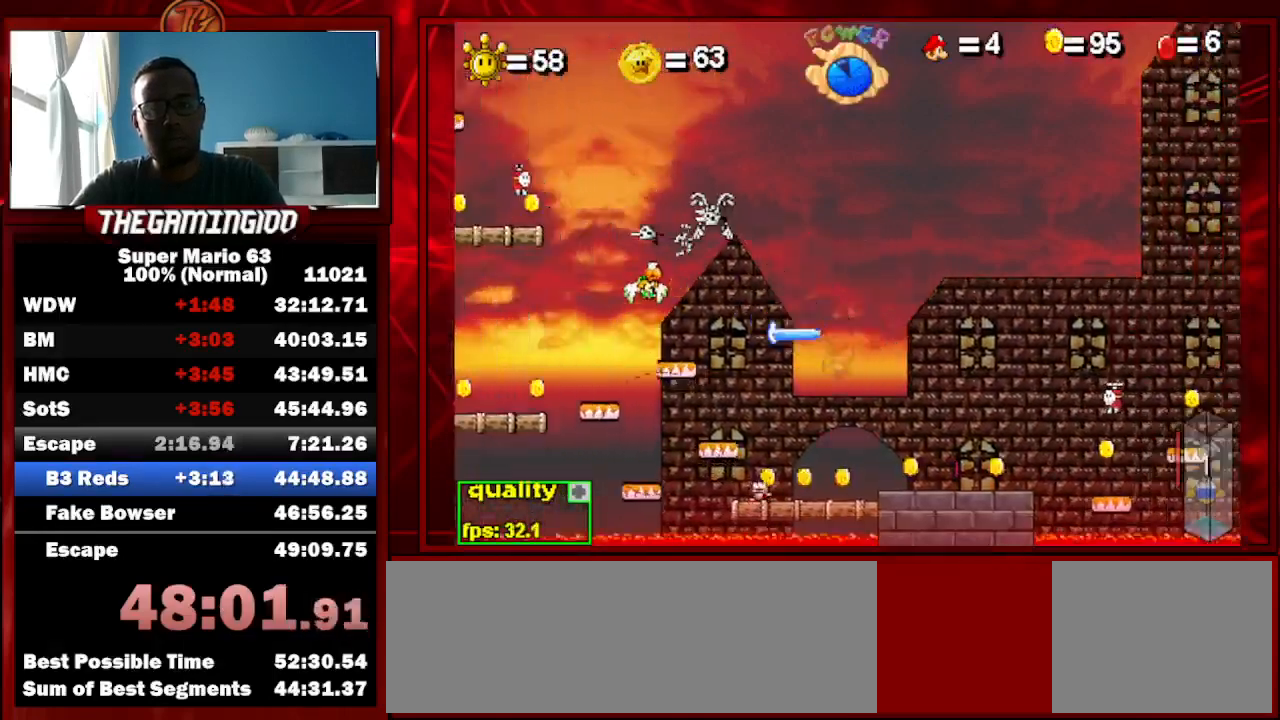
{"keys": ["c", "right", "up"], "events": [[300, "up", "down"]]}
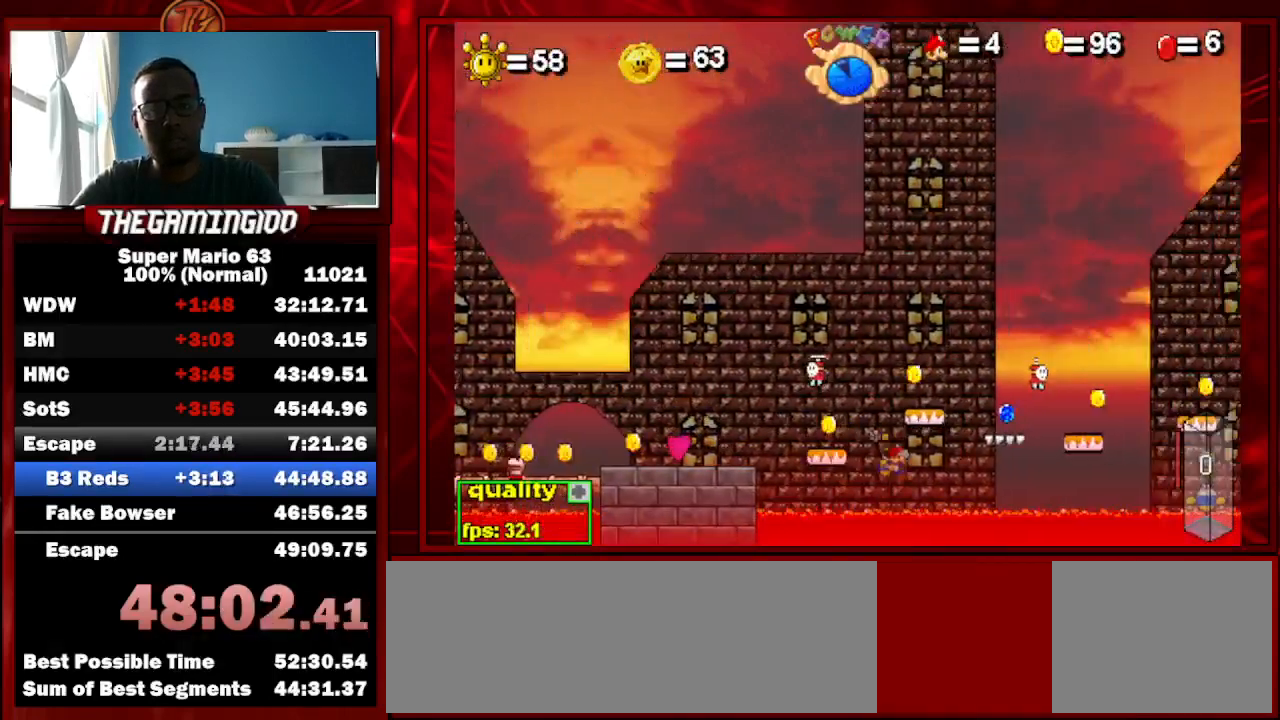
{"keys": ["right"], "events": [[467, "c", "up"], [467, "up", "up"]]}
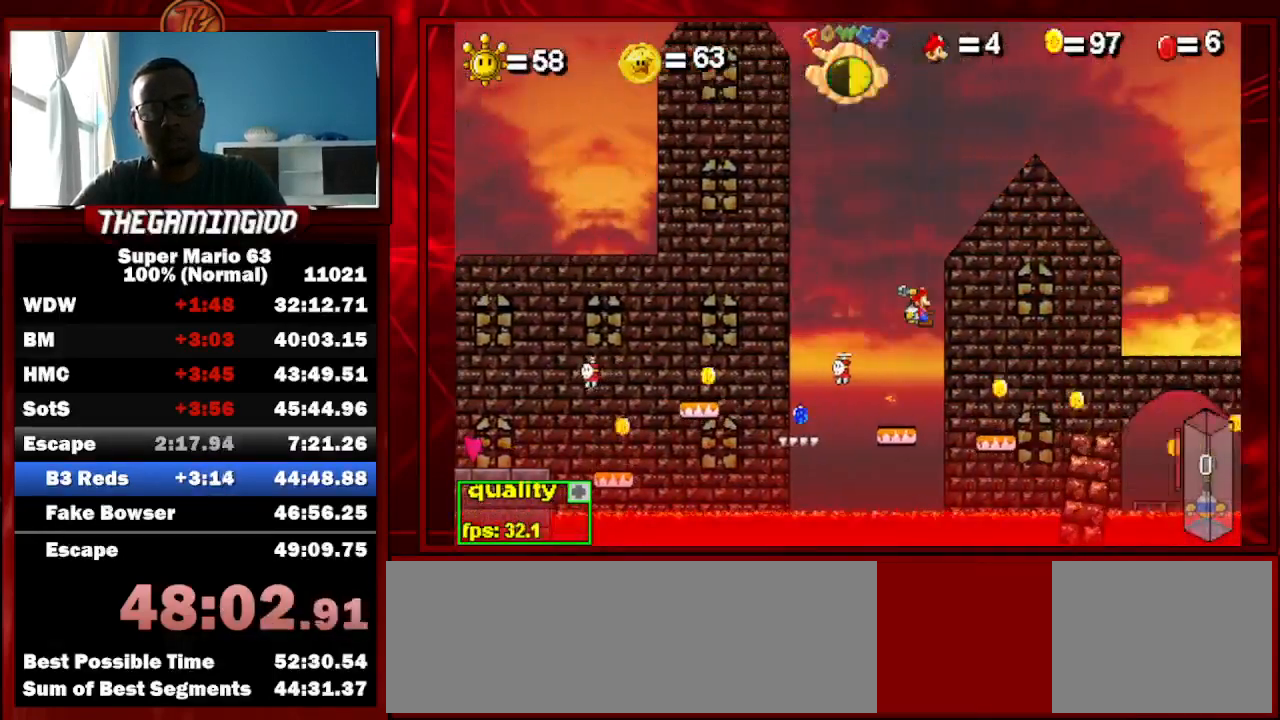
{"keys": ["right"], "events": []}
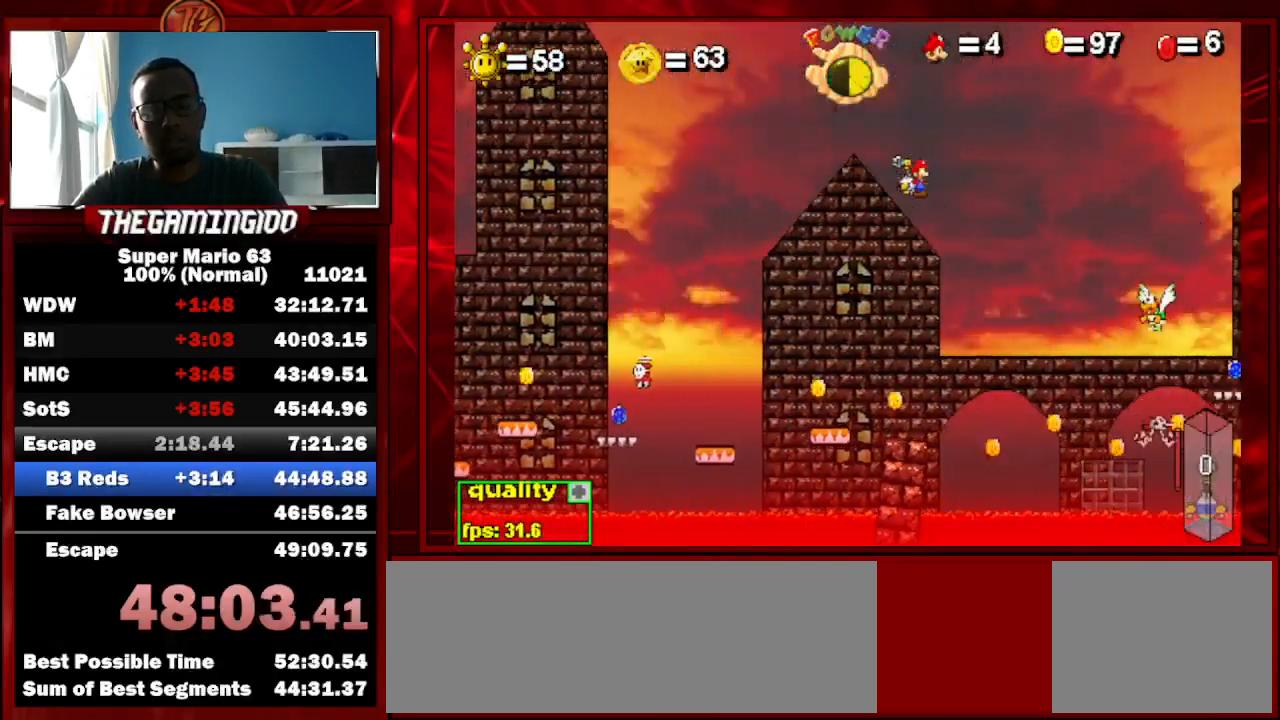
{"keys": ["right"], "events": []}
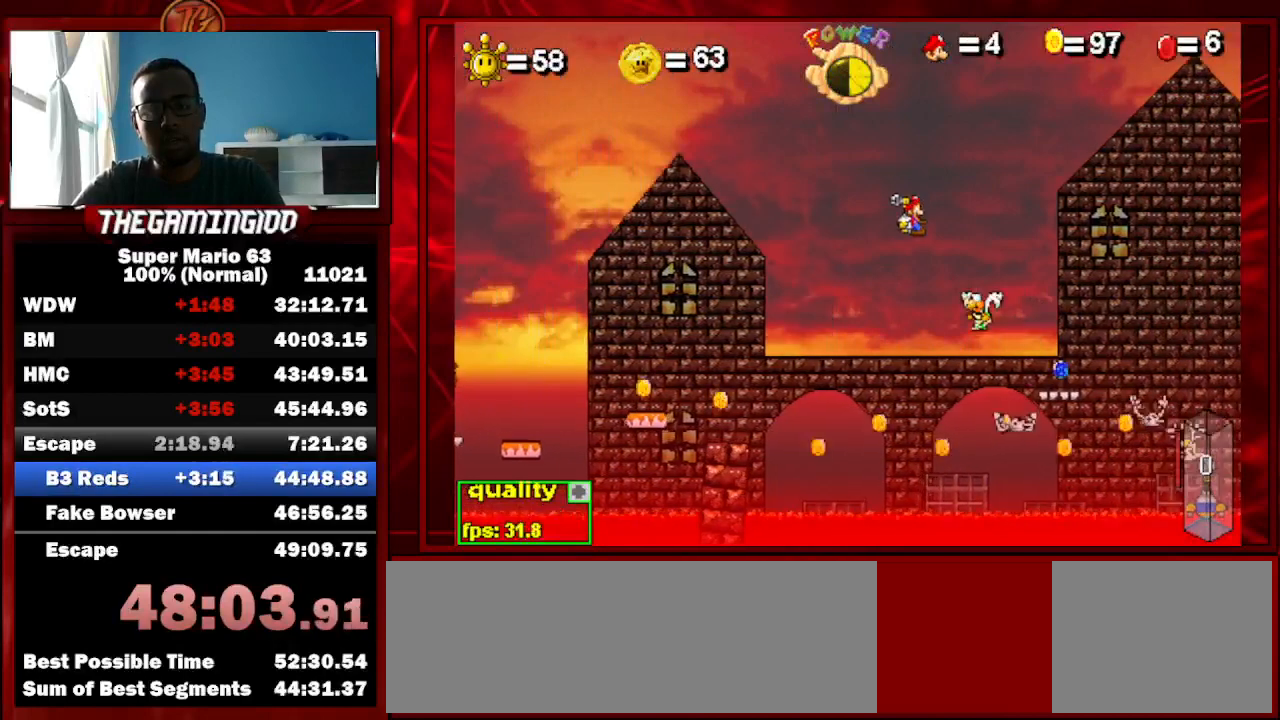
{"keys": ["right"], "events": []}
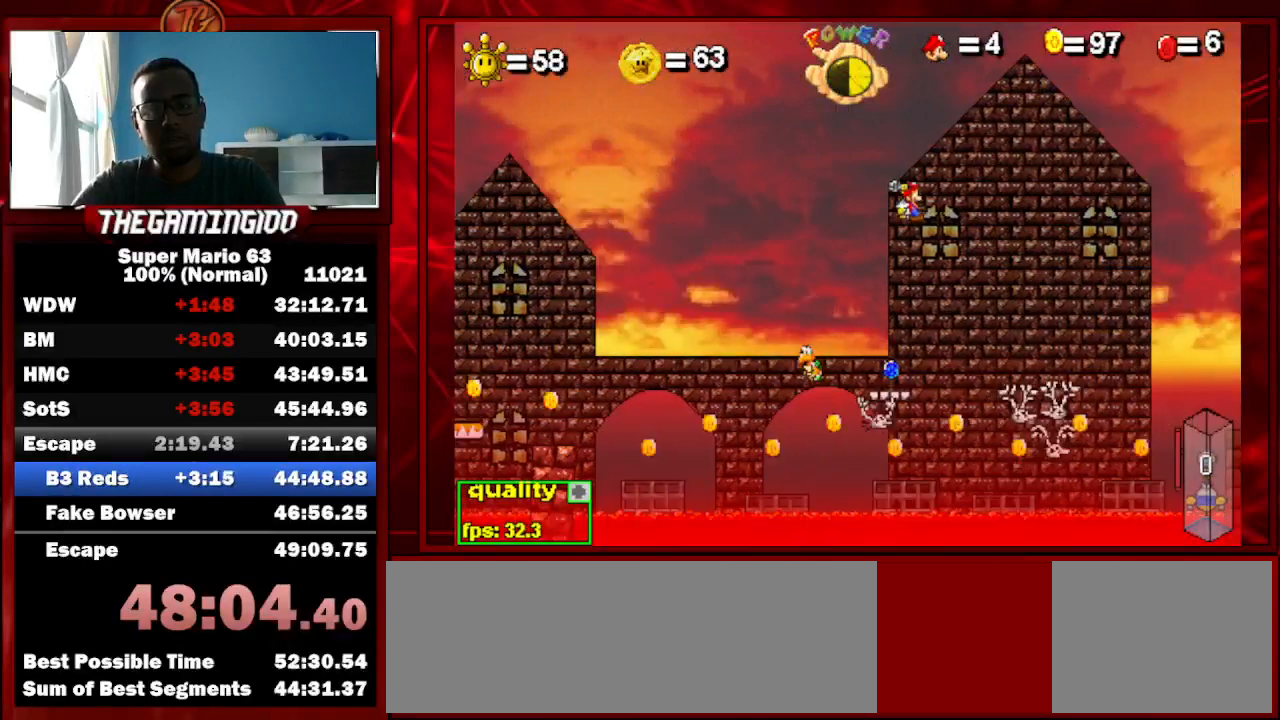
{"keys": ["right"], "events": []}
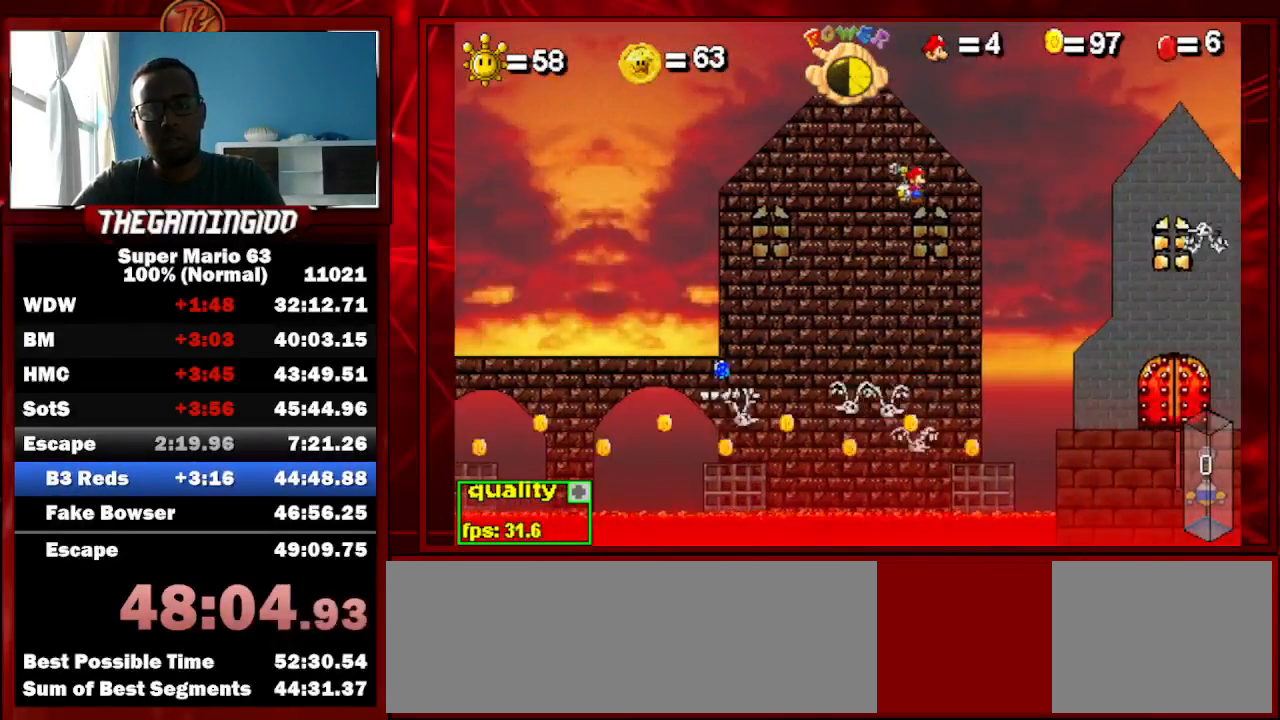
{"keys": [], "events": [[500, "right", "up"]]}
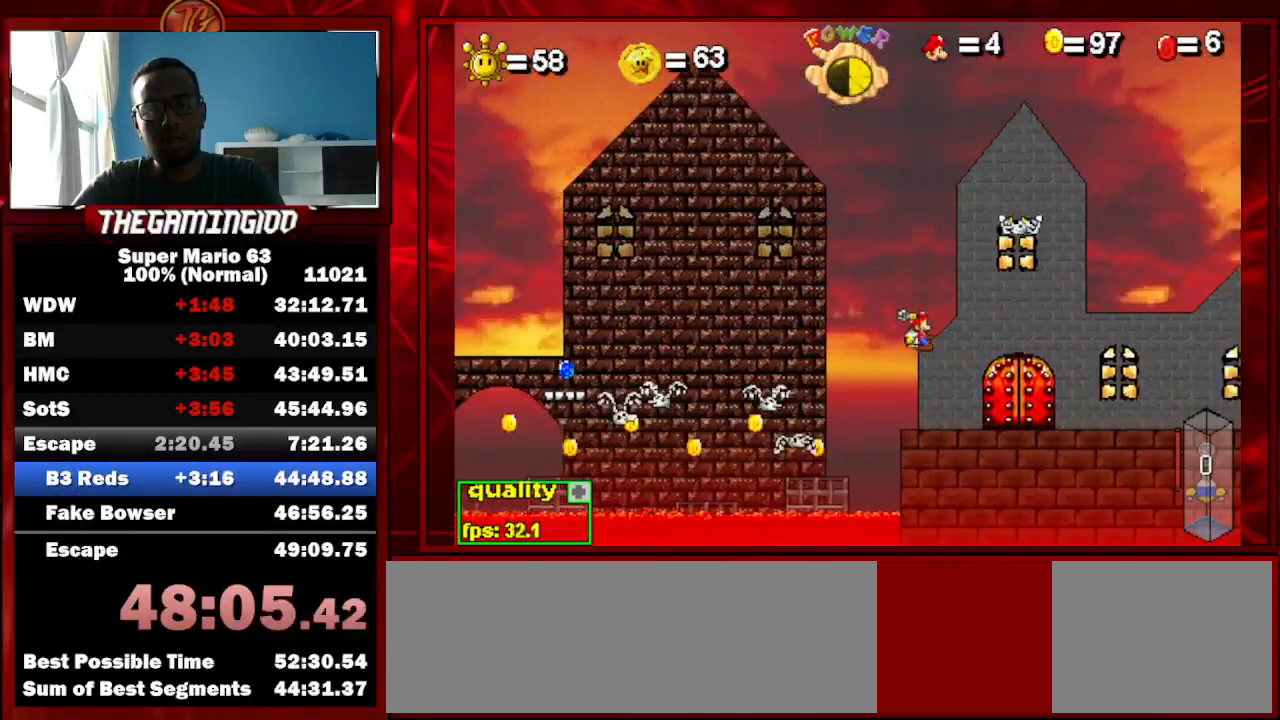
{"keys": [], "events": []}
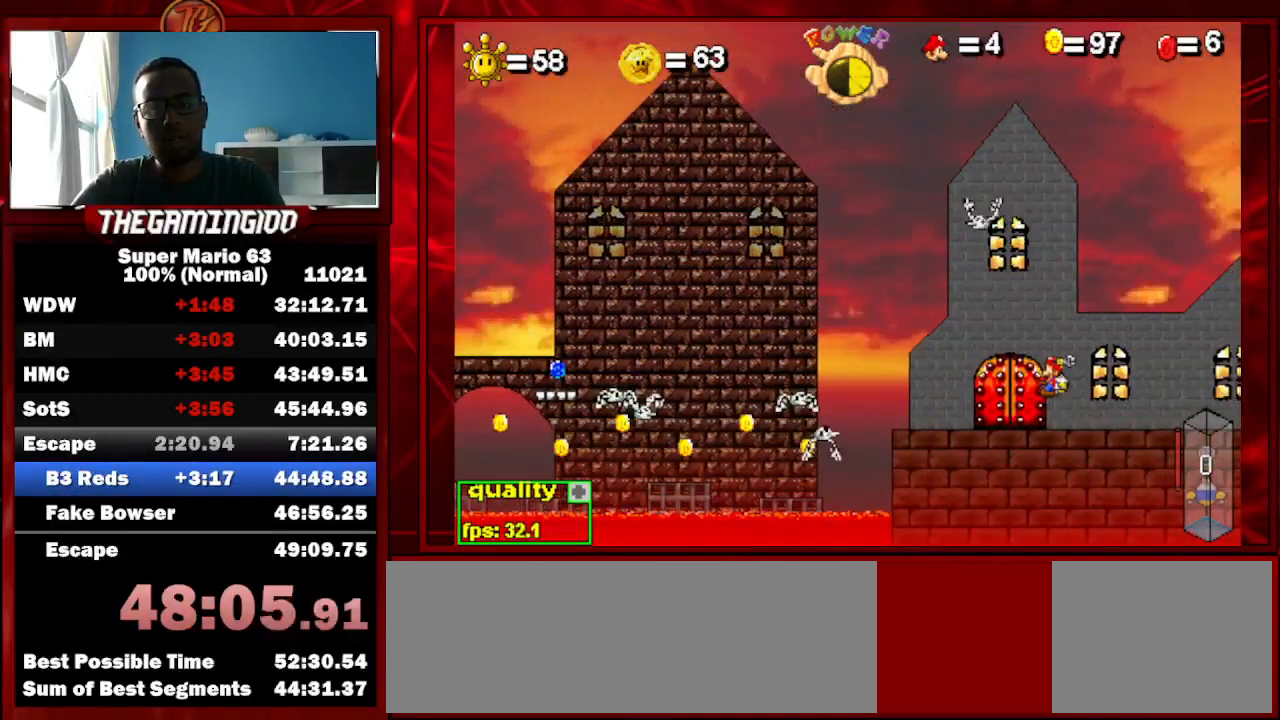
{"keys": ["left"], "events": [[33, "left", "down"]]}
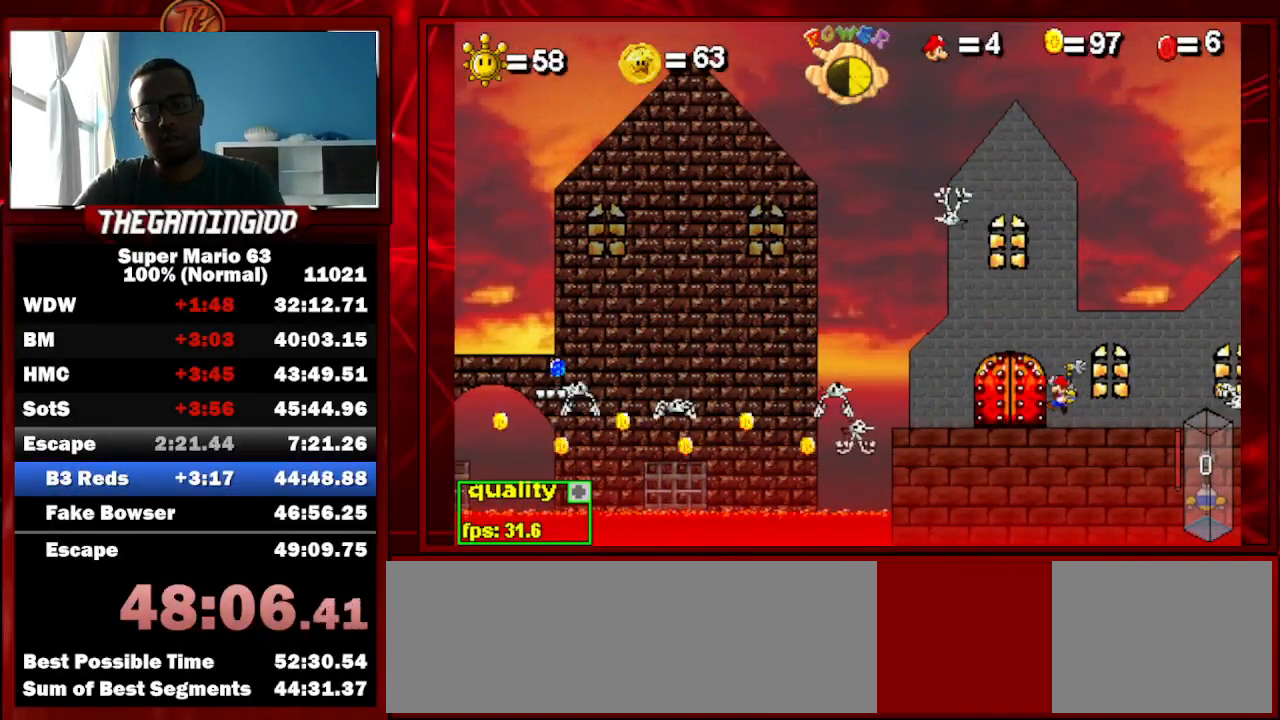
{"keys": [], "events": [[267, "left", "up"], [333, "up", "down"], [467, "up", "up"]]}
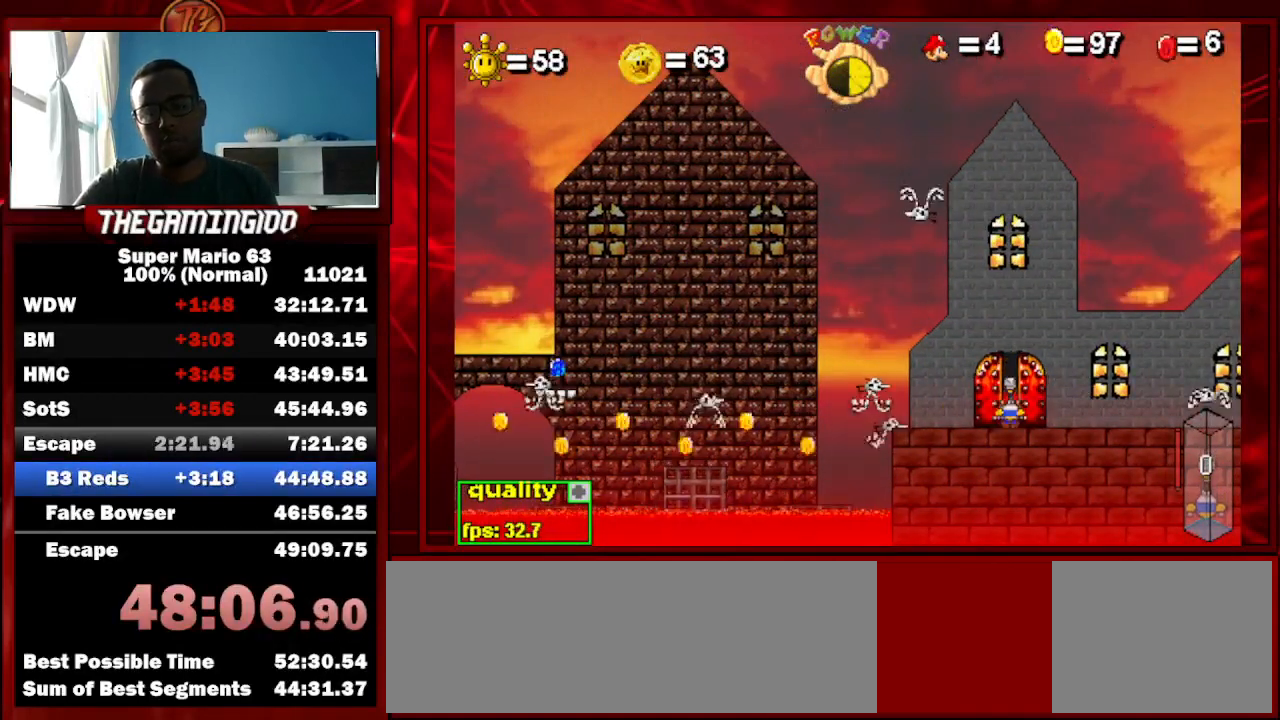
{"keys": [], "events": []}
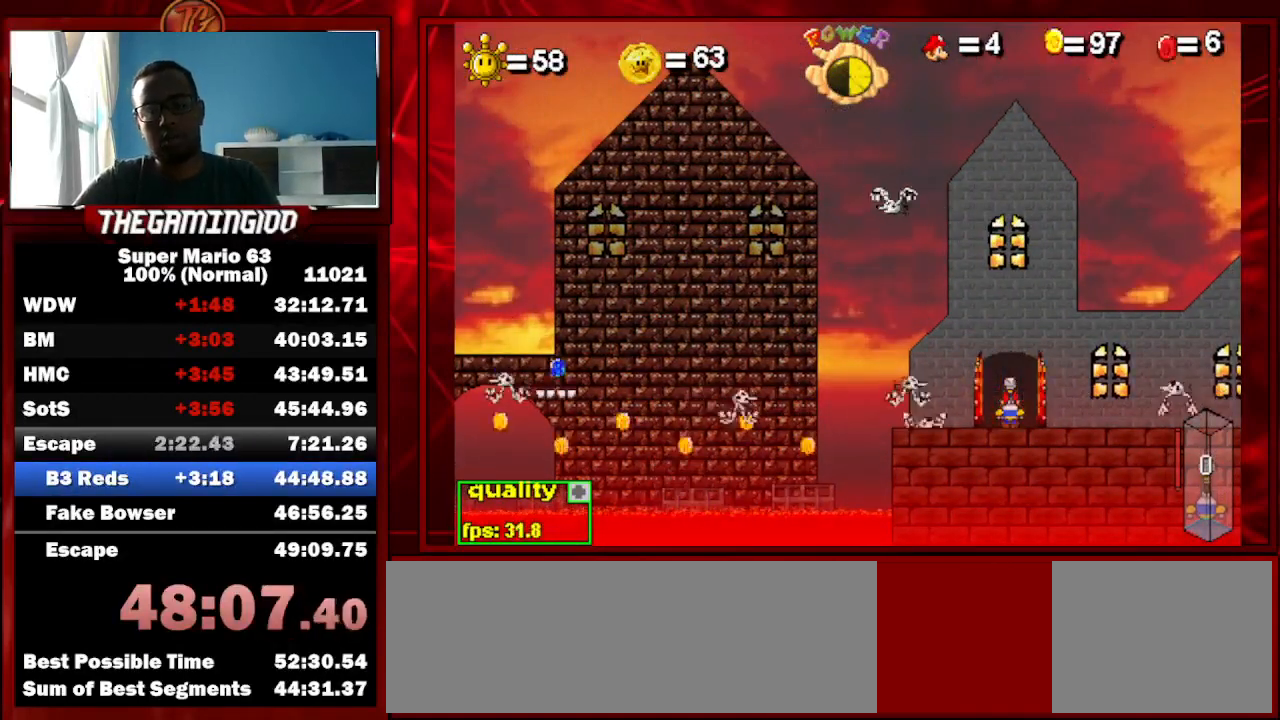
{"keys": [], "events": []}
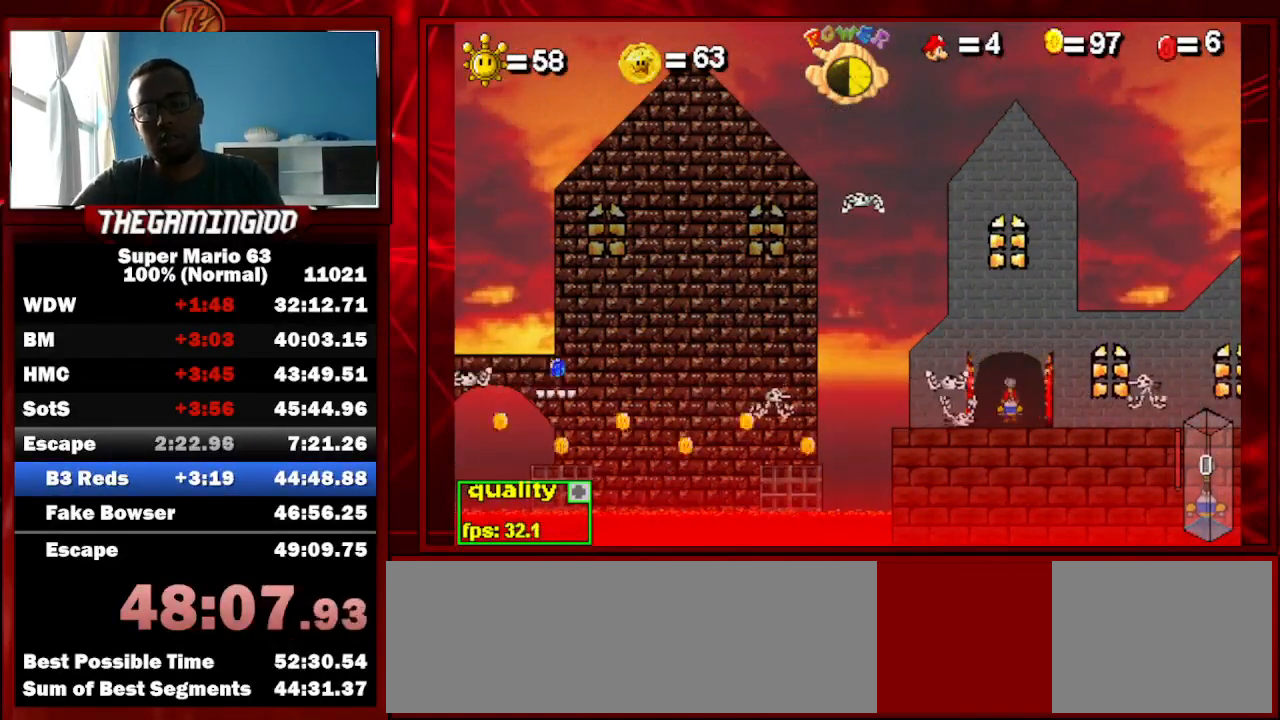
{"keys": [], "events": []}
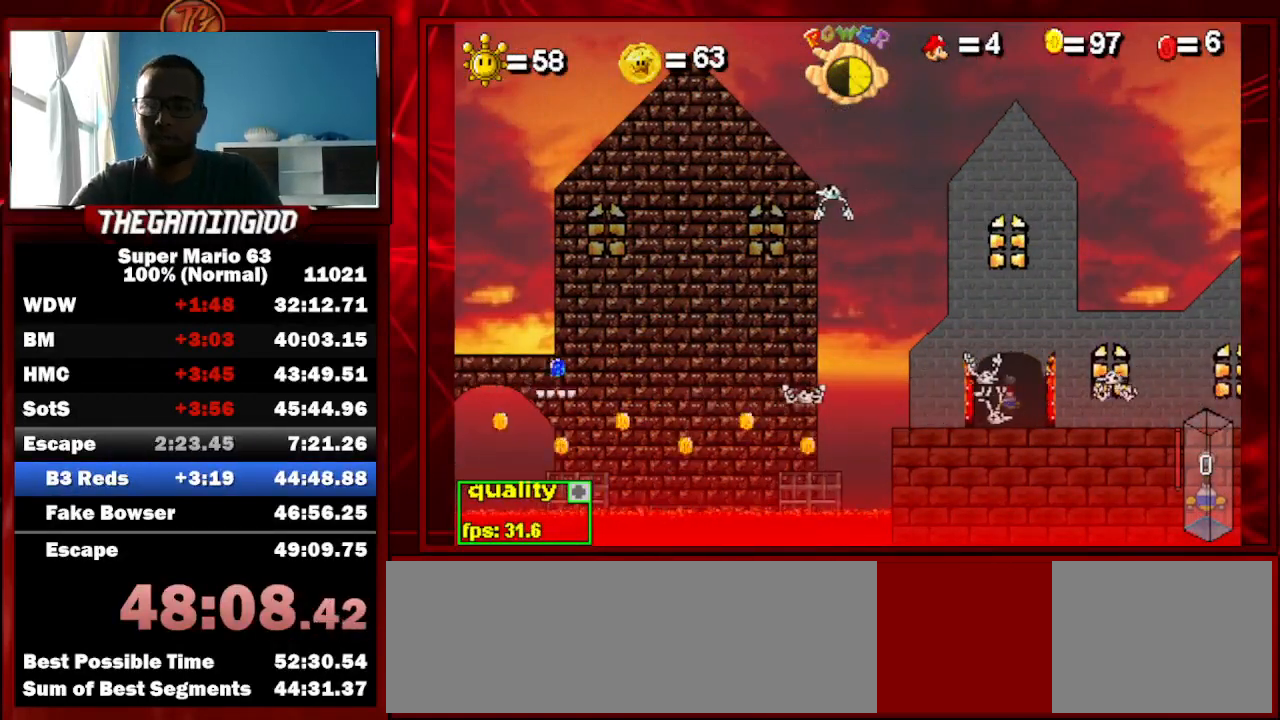
{"keys": [], "events": []}
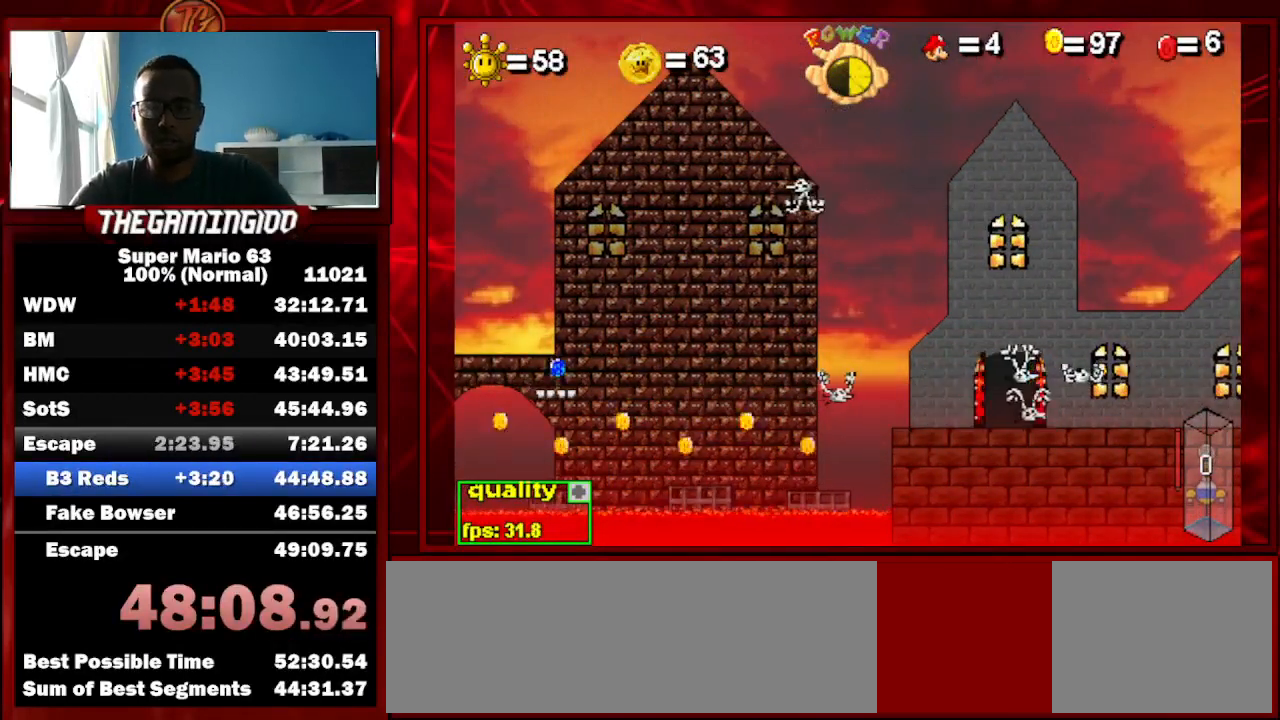
{"keys": ["right"], "events": [[200, "right", "down"]]}
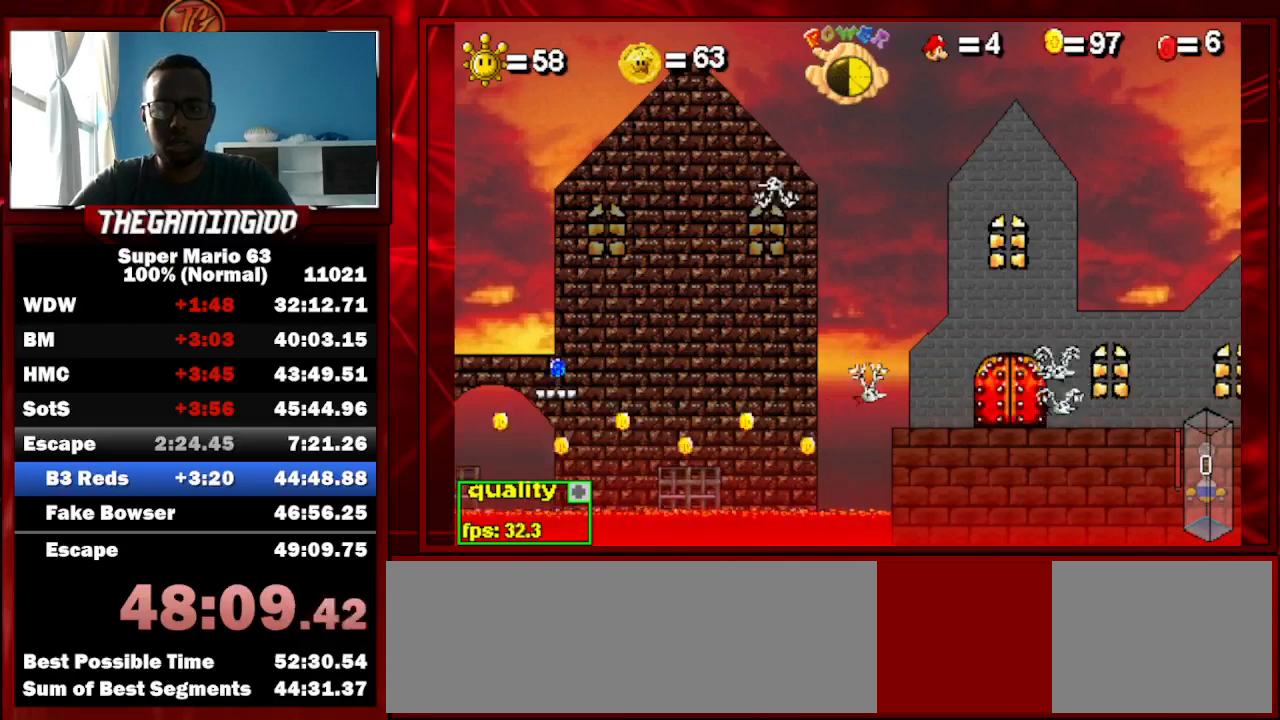
{"keys": ["right"], "events": []}
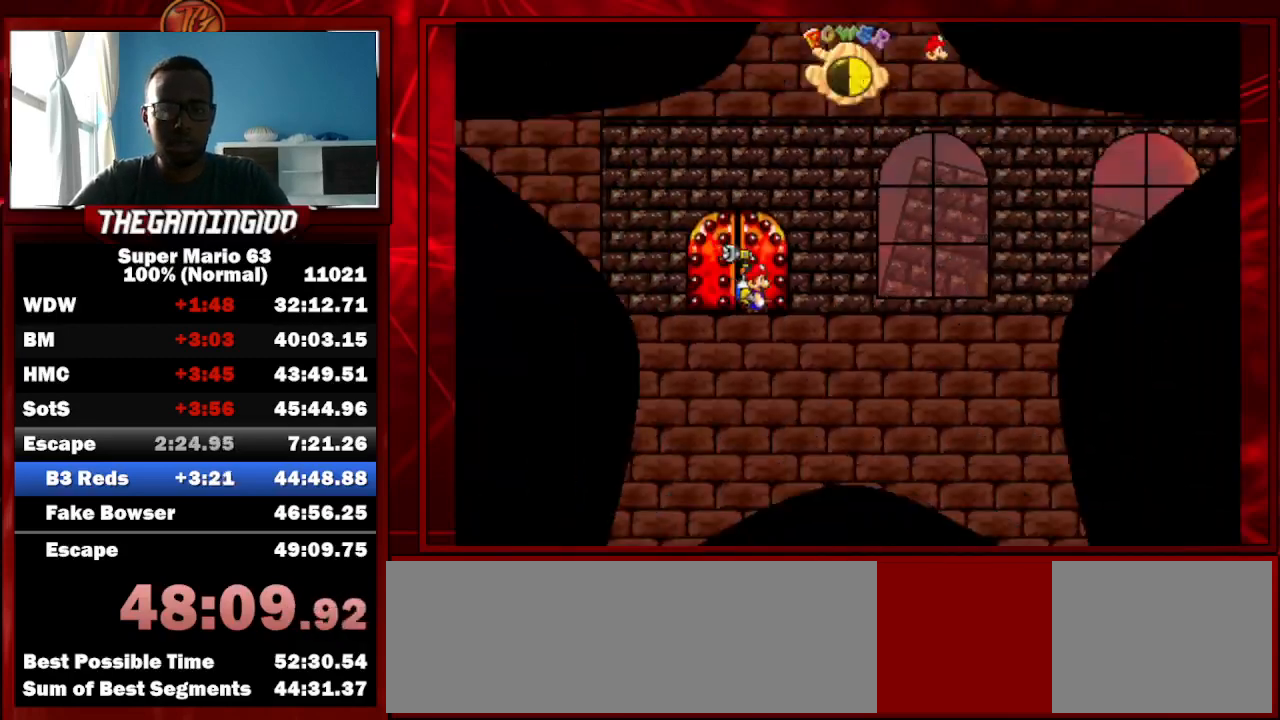
{"keys": ["down", "right", "up"], "events": [[67, "shift_l", "down"], [100, "shift_l", "up"], [133, "up", "down"], [333, "down", "down"]]}
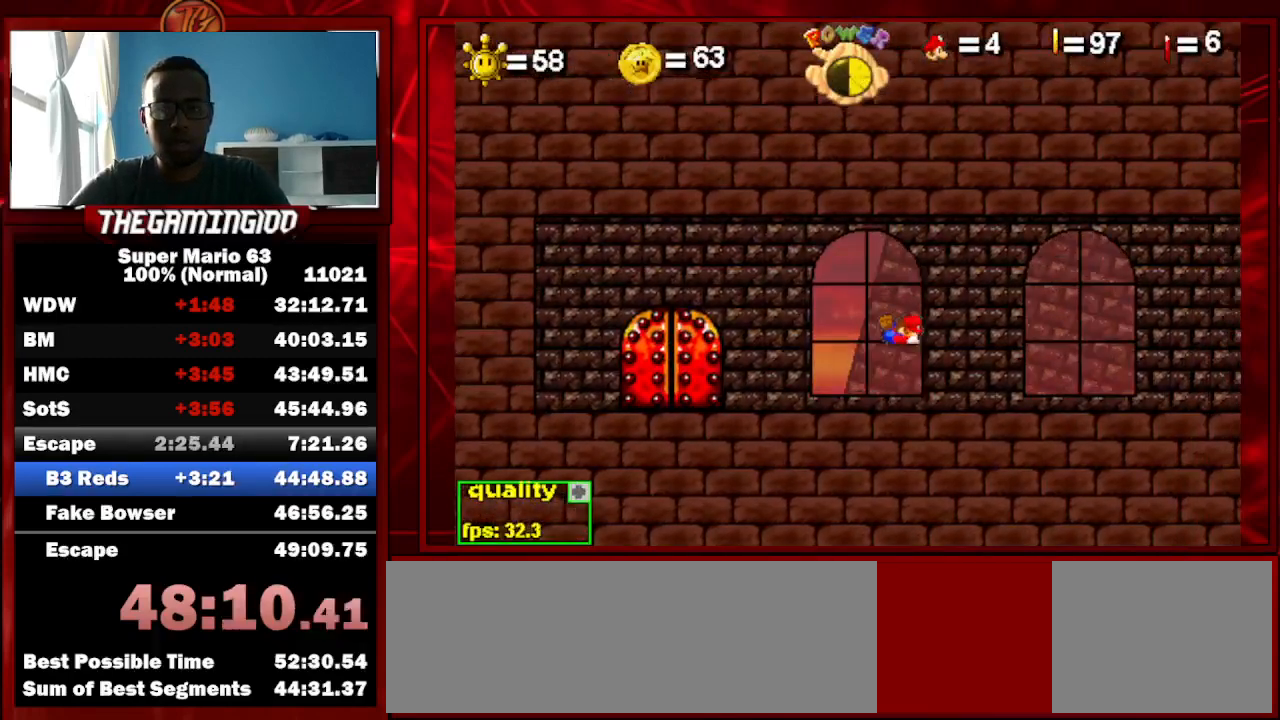
{"keys": ["down", "right", "up"], "events": []}
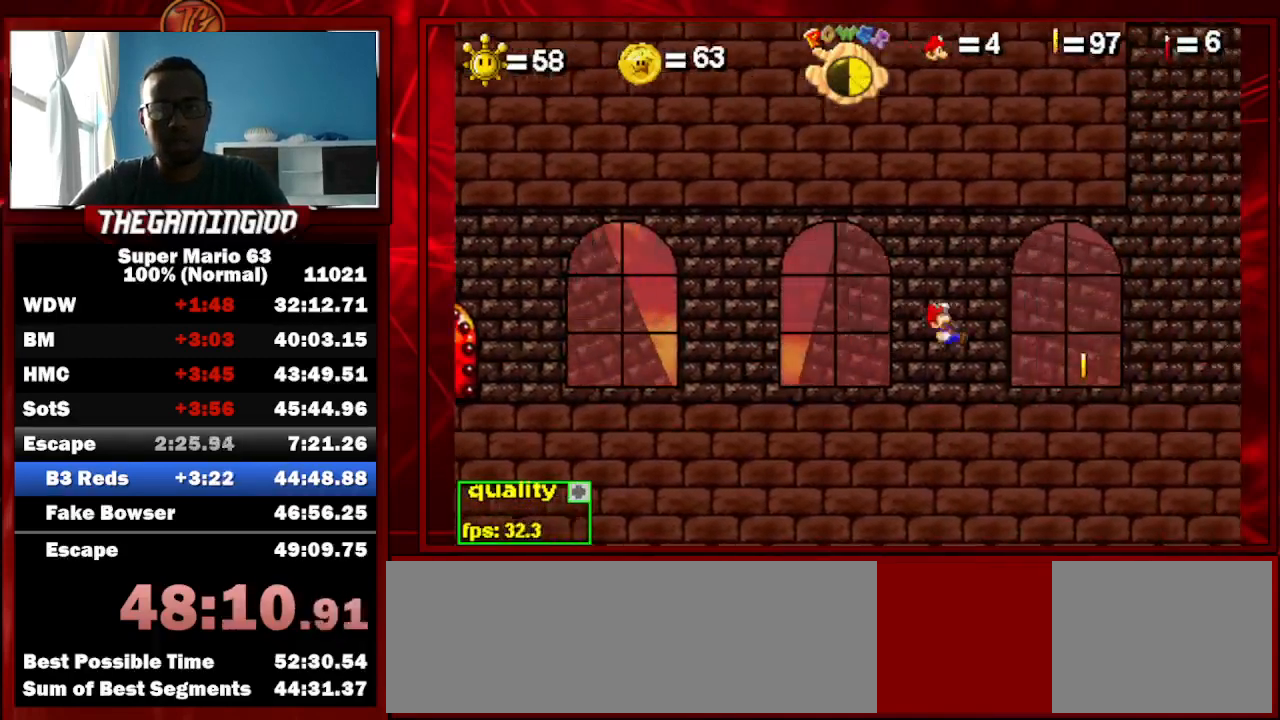
{"keys": ["right"], "events": [[367, "down", "up"], [433, "up", "up"]]}
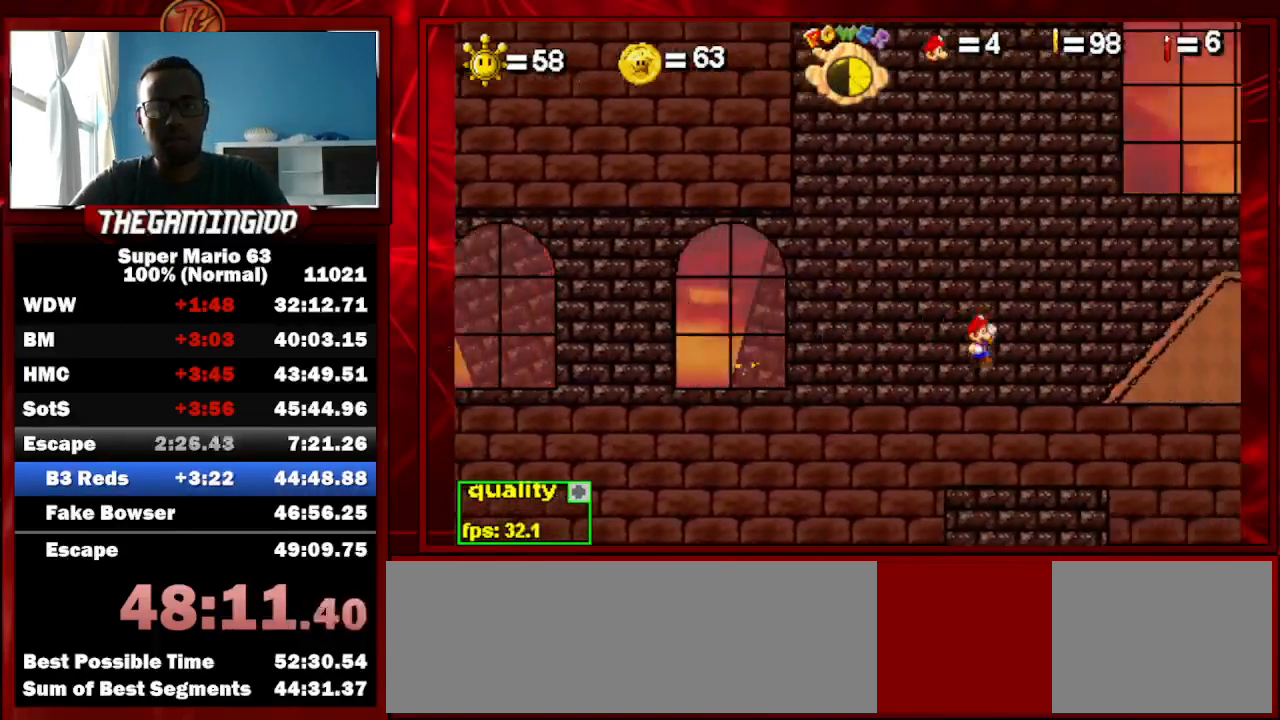
{"keys": ["right"], "events": [[67, "x", "down"], [100, "x", "up"]]}
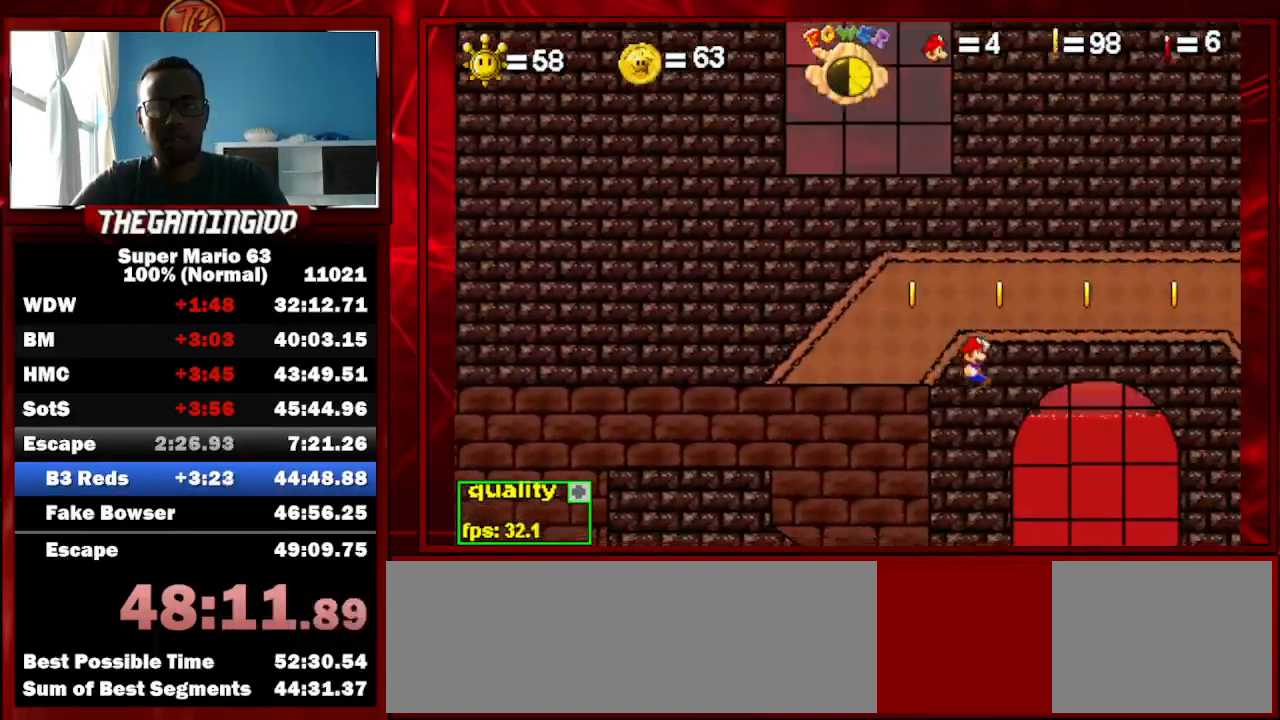
{"keys": [], "events": [[67, "right", "up"], [133, "left", "down"], [333, "left", "up"]]}
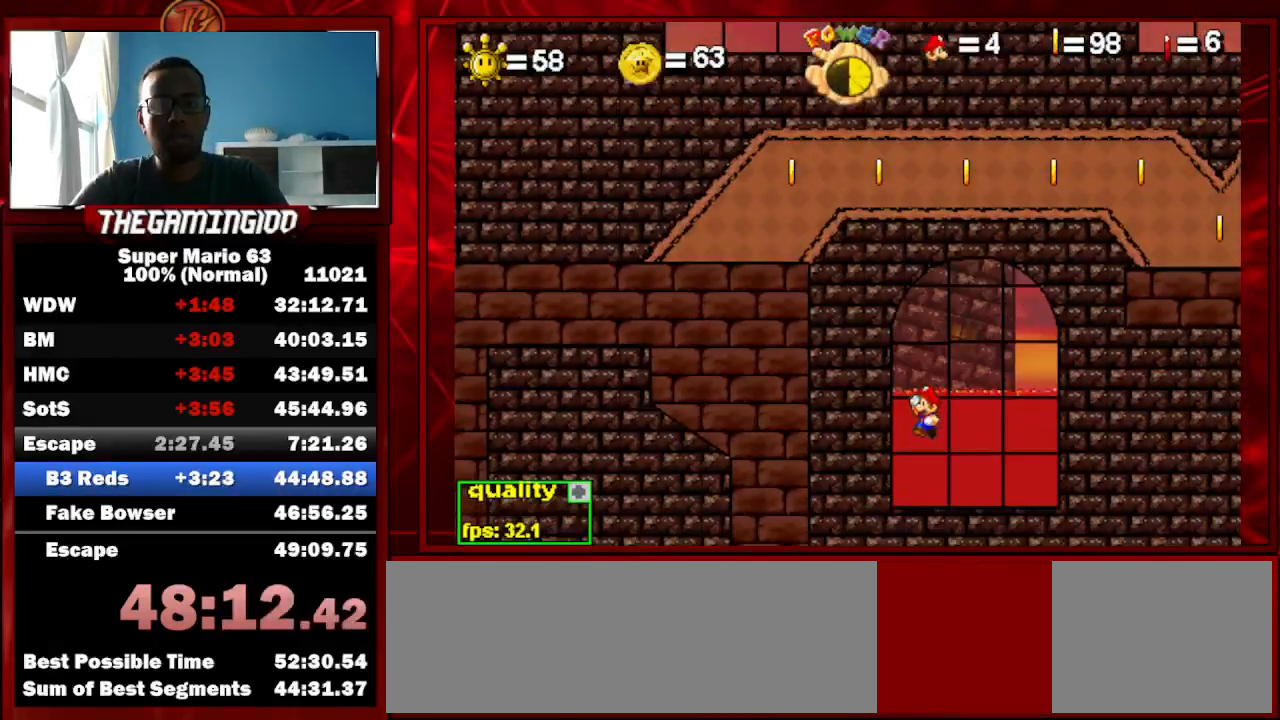
{"keys": ["down", "left"], "events": [[133, "left", "down"], [500, "down", "down"]]}